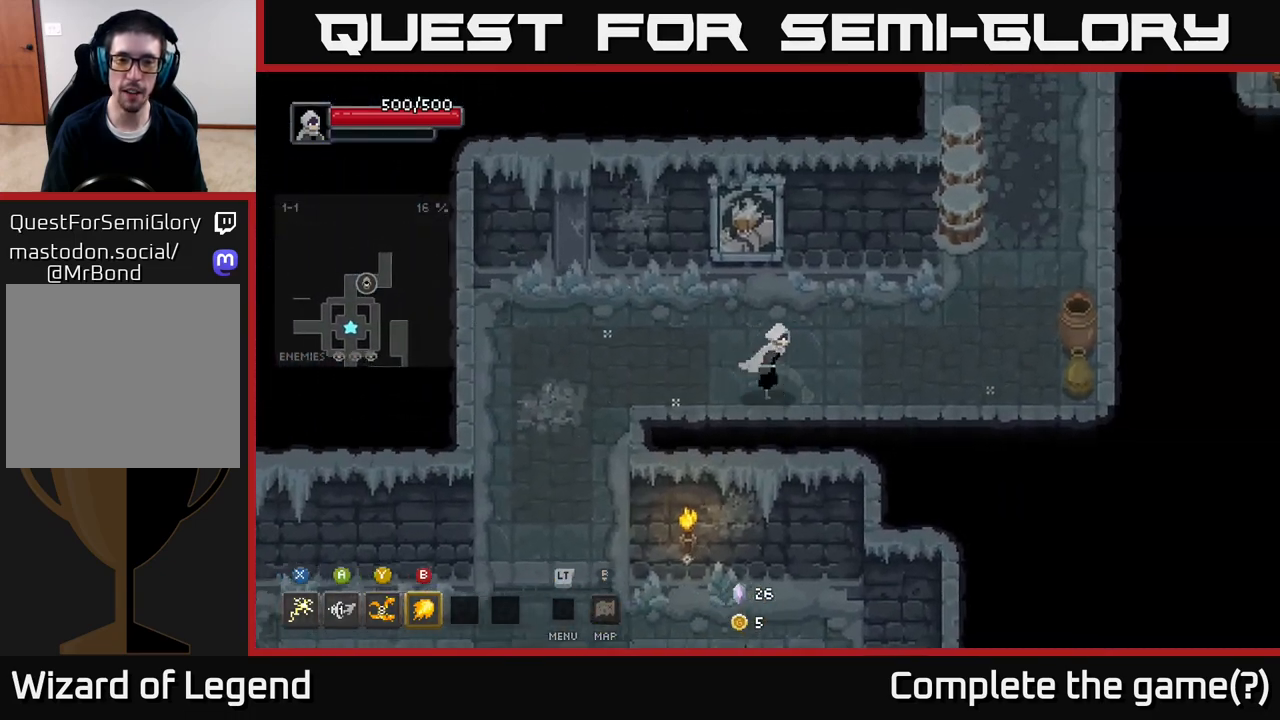
Gameplay with a controller (Xbox layout); each line is a JSON object with the inputs held at the frame after it. "events" lists button and stick changes between this image and that frame as [ms after this image, input, new state], when the widget could be followed in between.
{"buttons": [], "left_stick": "right", "right_stick": "center", "events": []}
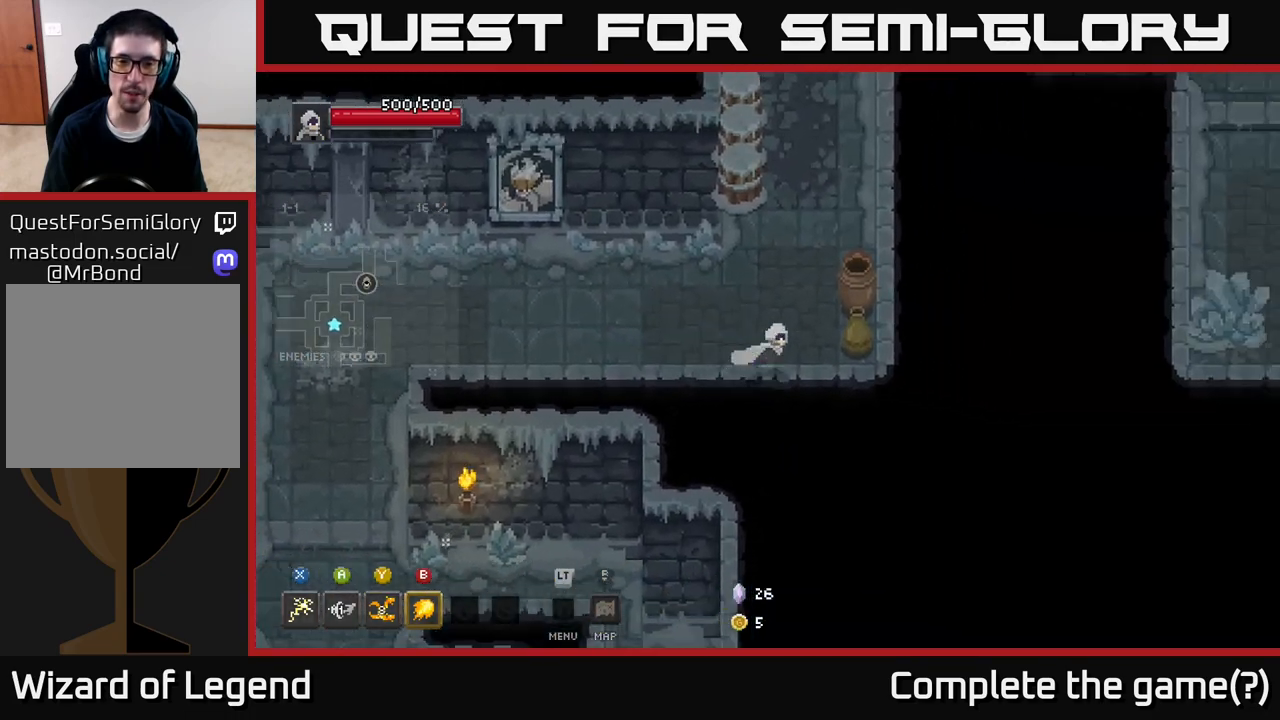
{"buttons": [], "left_stick": "up", "right_stick": "center", "events": [[283, "left_stick", "up"]]}
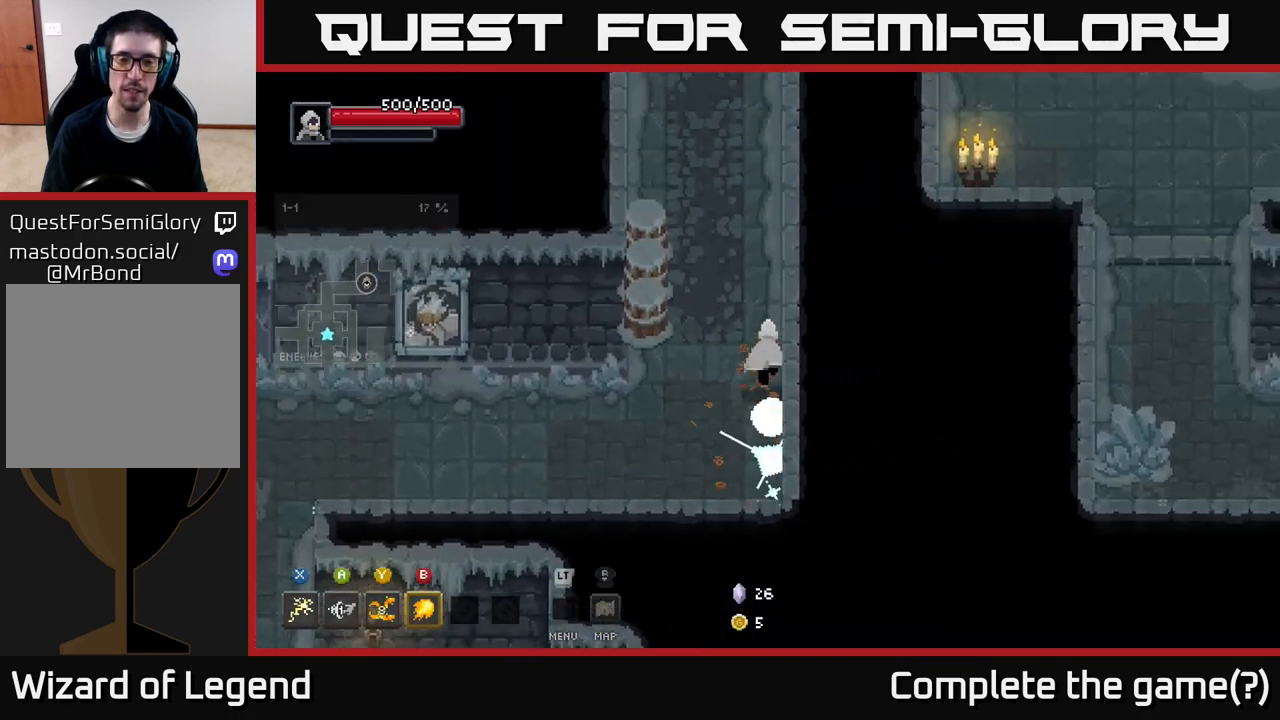
{"buttons": [], "left_stick": "up", "right_stick": "center", "events": []}
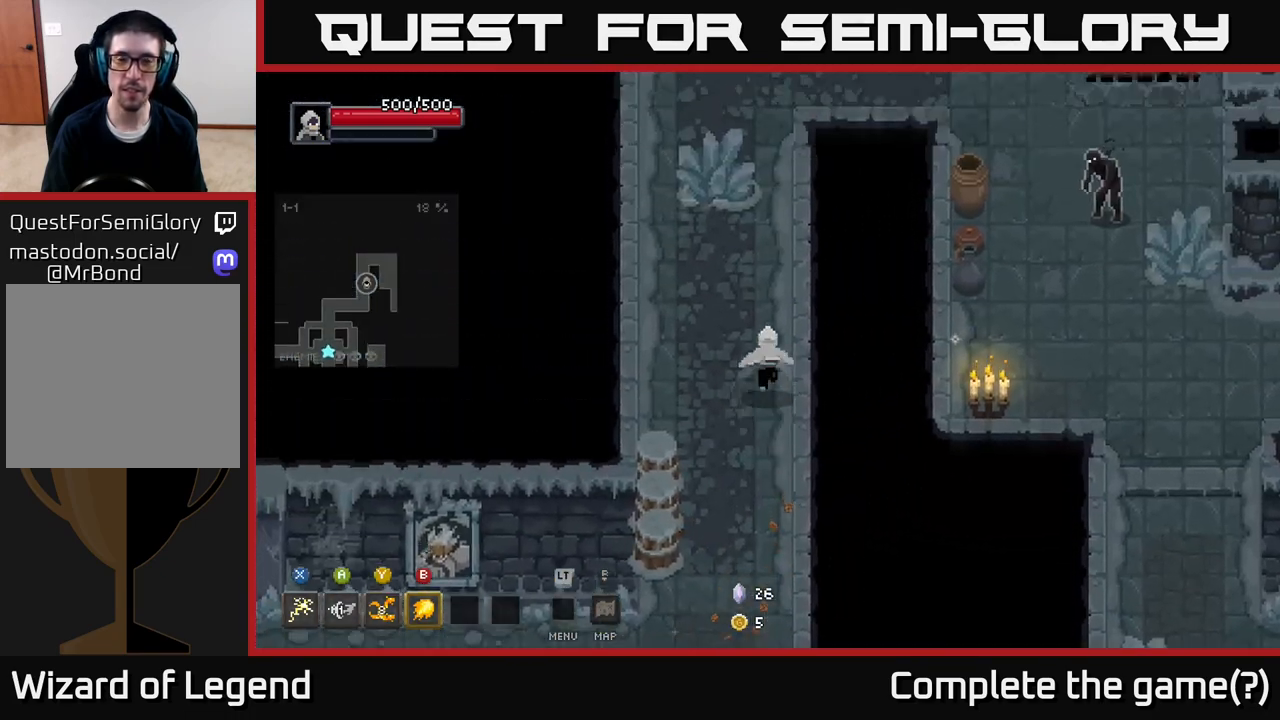
{"buttons": [], "left_stick": "up", "right_stick": "center", "events": [[233, "left_stick", "up-left"], [433, "left_stick", "up"]]}
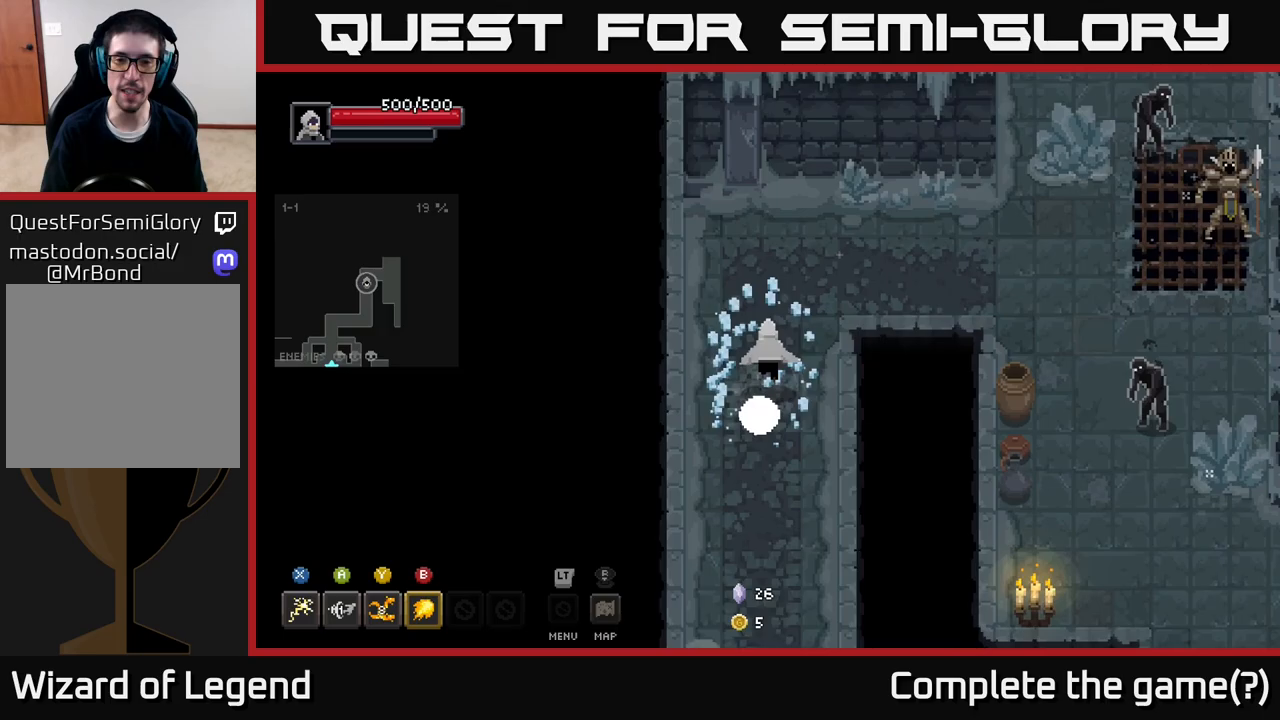
{"buttons": [], "left_stick": "right", "right_stick": "center", "events": [[17, "left_stick", "up-right"], [317, "left_stick", "right"]]}
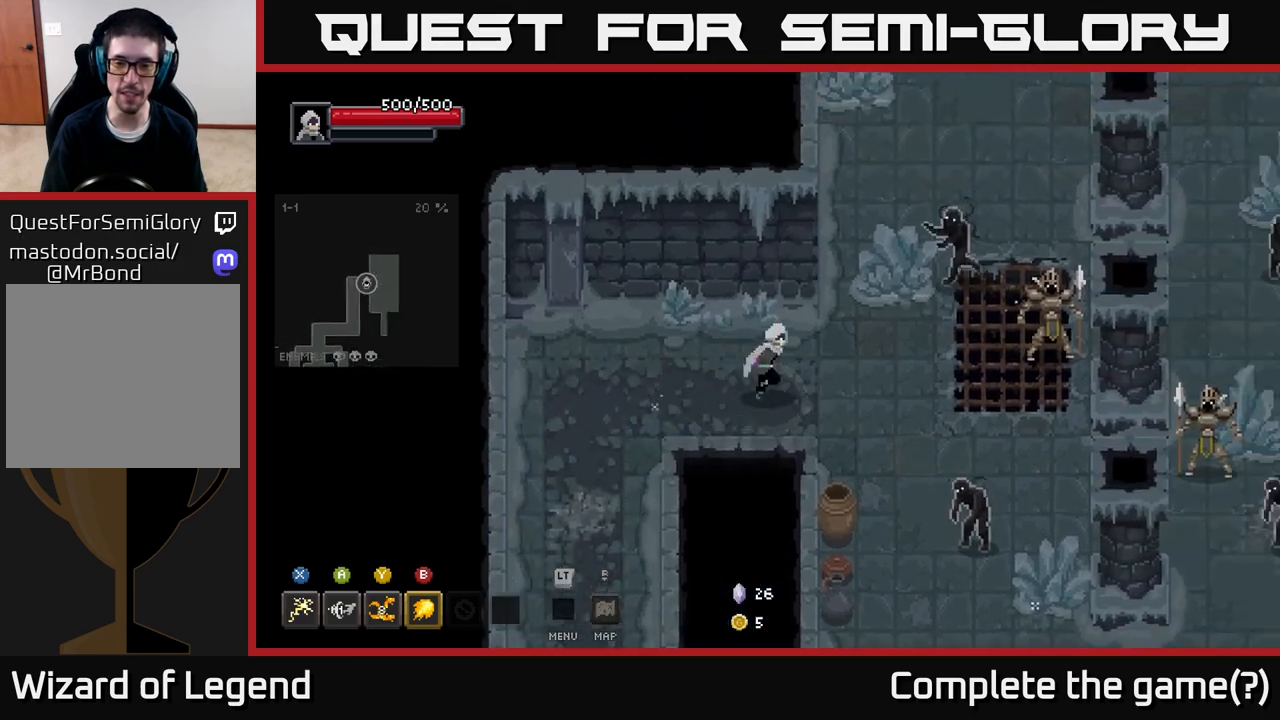
{"buttons": ["X"], "left_stick": "down-right", "right_stick": "center", "events": [[50, "left_stick", "down-right"], [217, "X", "down"]]}
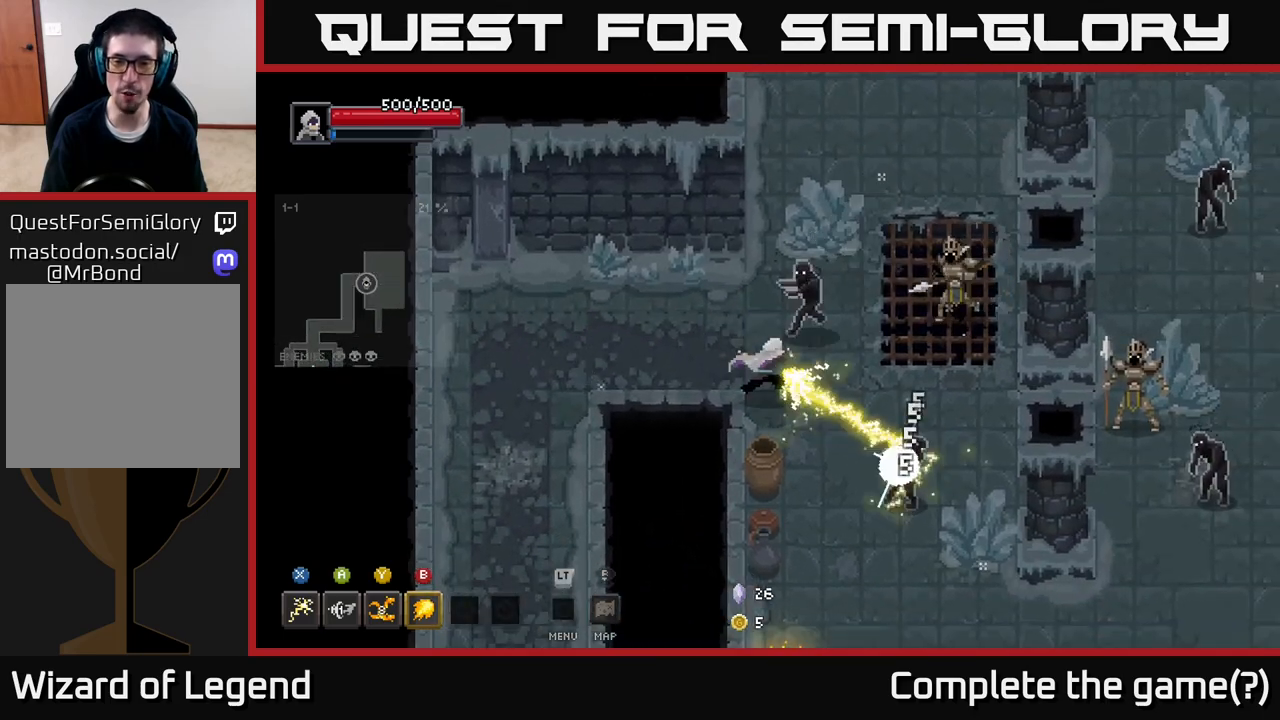
{"buttons": [], "left_stick": "down", "right_stick": "center", "events": [[200, "X", "up"], [317, "A", "down"], [500, "A", "up"], [500, "left_stick", "down"]]}
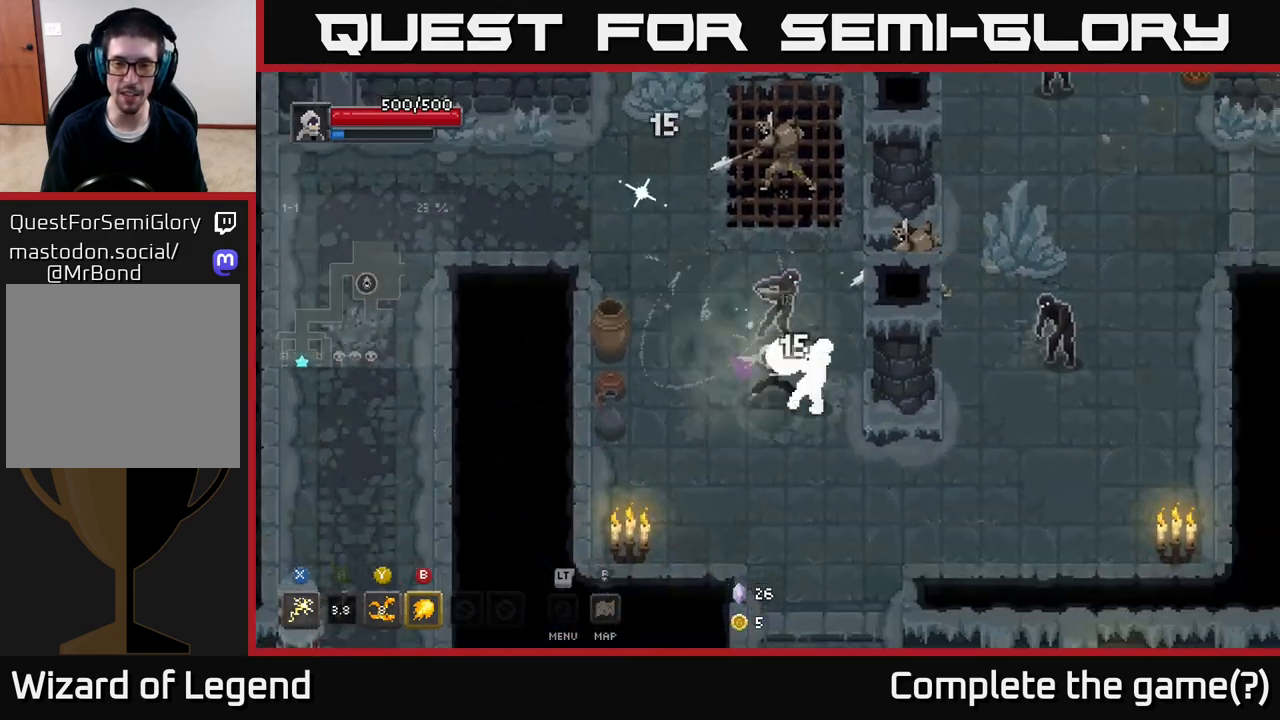
{"buttons": [], "left_stick": "up", "right_stick": "center", "events": [[183, "left_stick", "center"], [233, "Y", "down"], [233, "left_stick", "up"], [350, "Y", "up"]]}
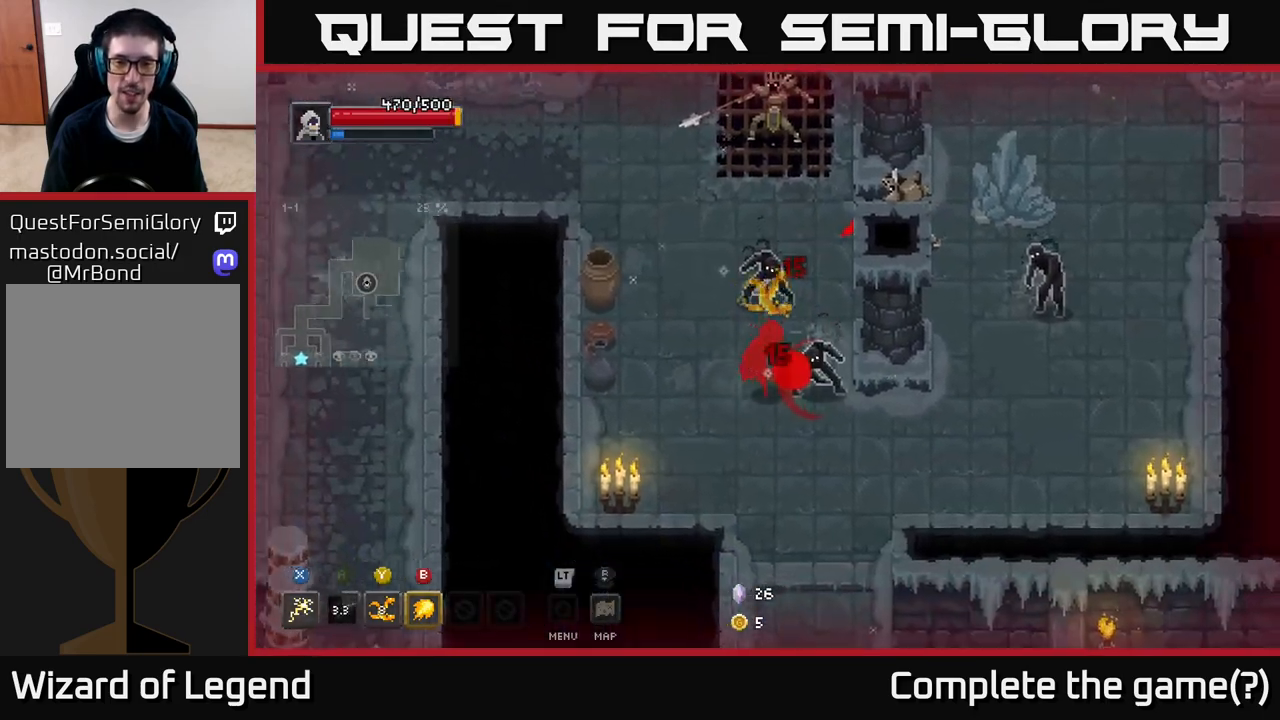
{"buttons": [], "left_stick": "up", "right_stick": "center", "events": [[150, "Y", "down"], [233, "Y", "up"], [317, "left_stick", "up-right"], [467, "left_stick", "up"]]}
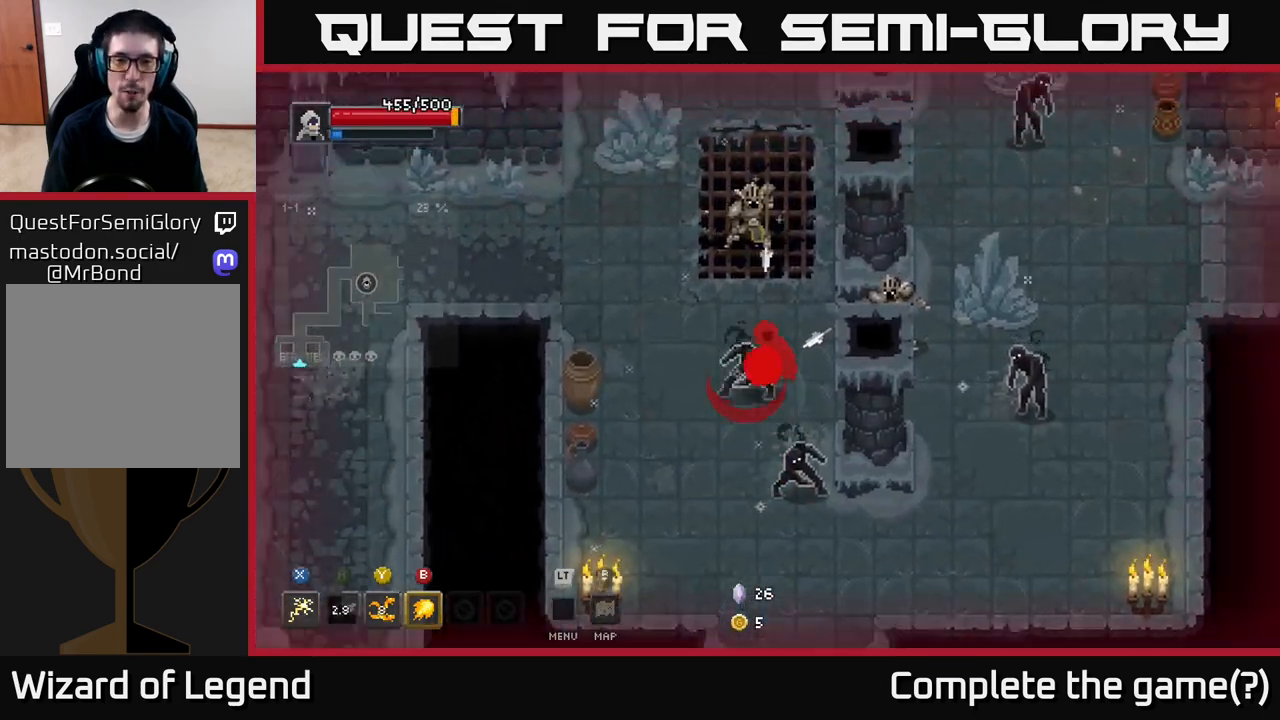
{"buttons": ["A"], "left_stick": "up-left", "right_stick": "center", "events": [[150, "left_stick", "left"], [200, "A", "down"], [250, "left_stick", "up-left"], [400, "A", "up"], [450, "A", "down"]]}
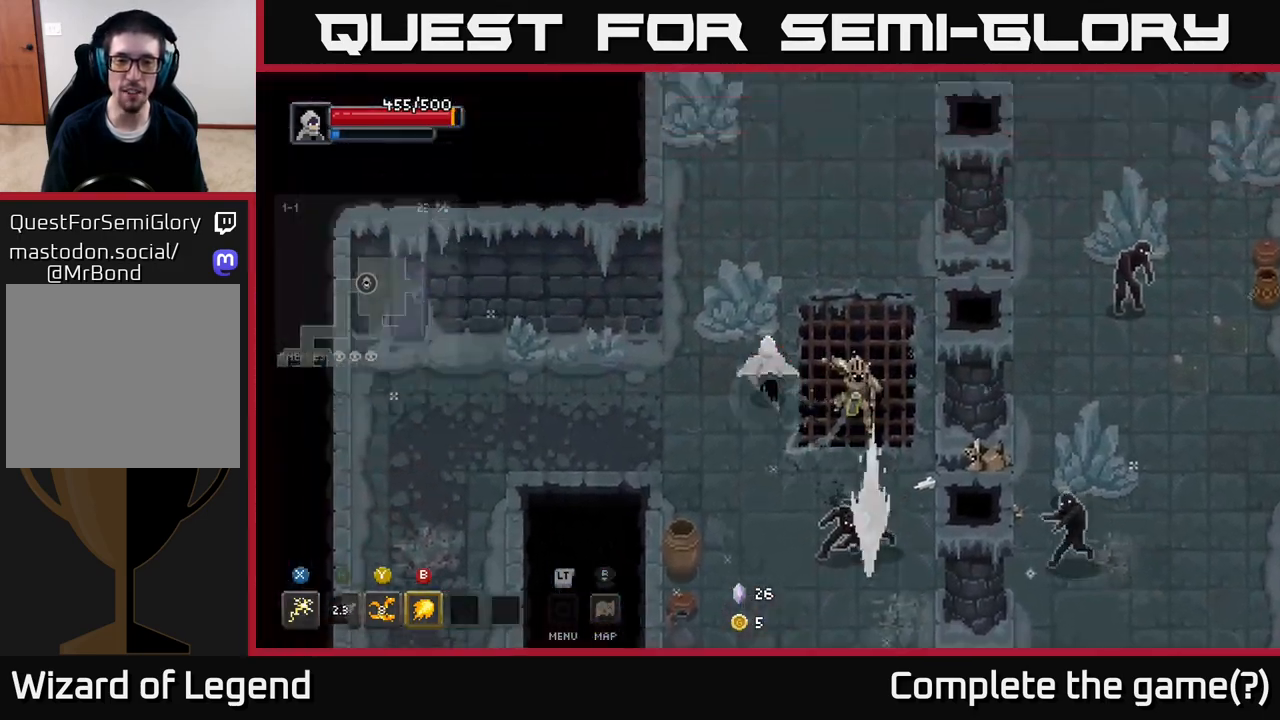
{"buttons": [], "left_stick": "up-right", "right_stick": "center", "events": [[100, "A", "up"], [133, "A", "down"], [150, "left_stick", "up-right"], [267, "A", "up"]]}
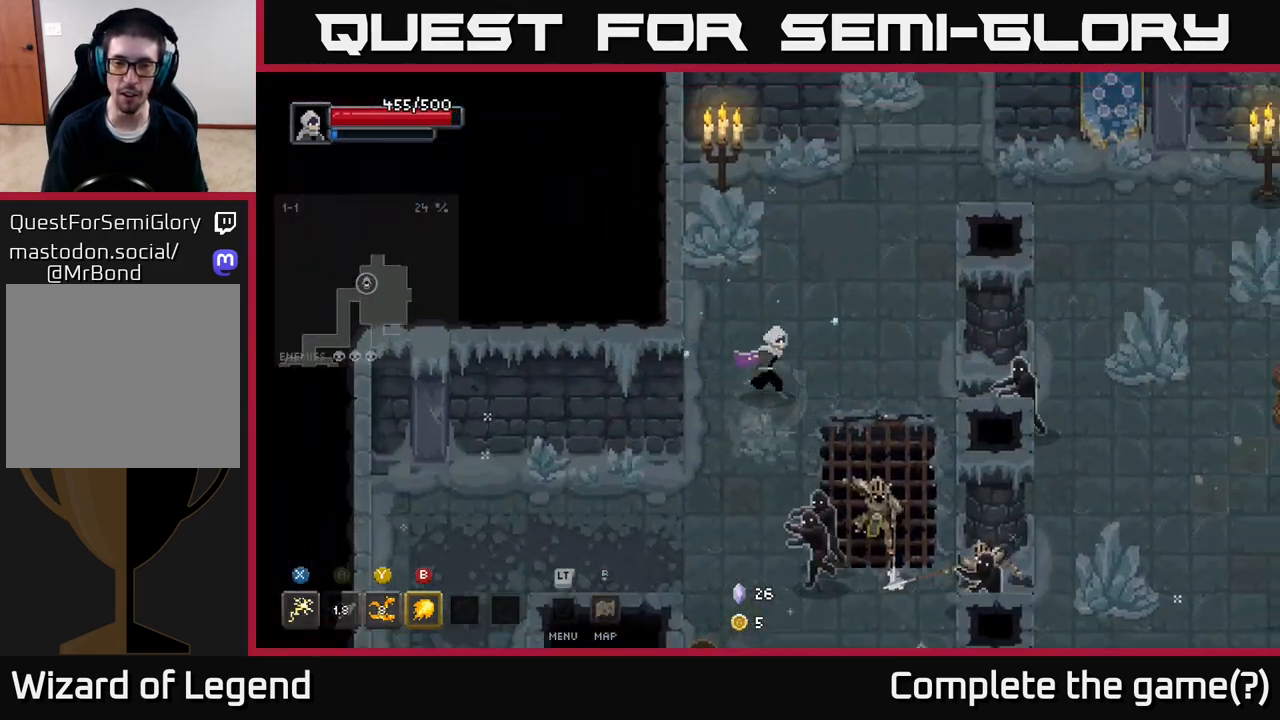
{"buttons": [], "left_stick": "down-right", "right_stick": "center", "events": [[217, "Y", "down"], [217, "left_stick", "down"], [383, "Y", "up"], [417, "left_stick", "down-right"]]}
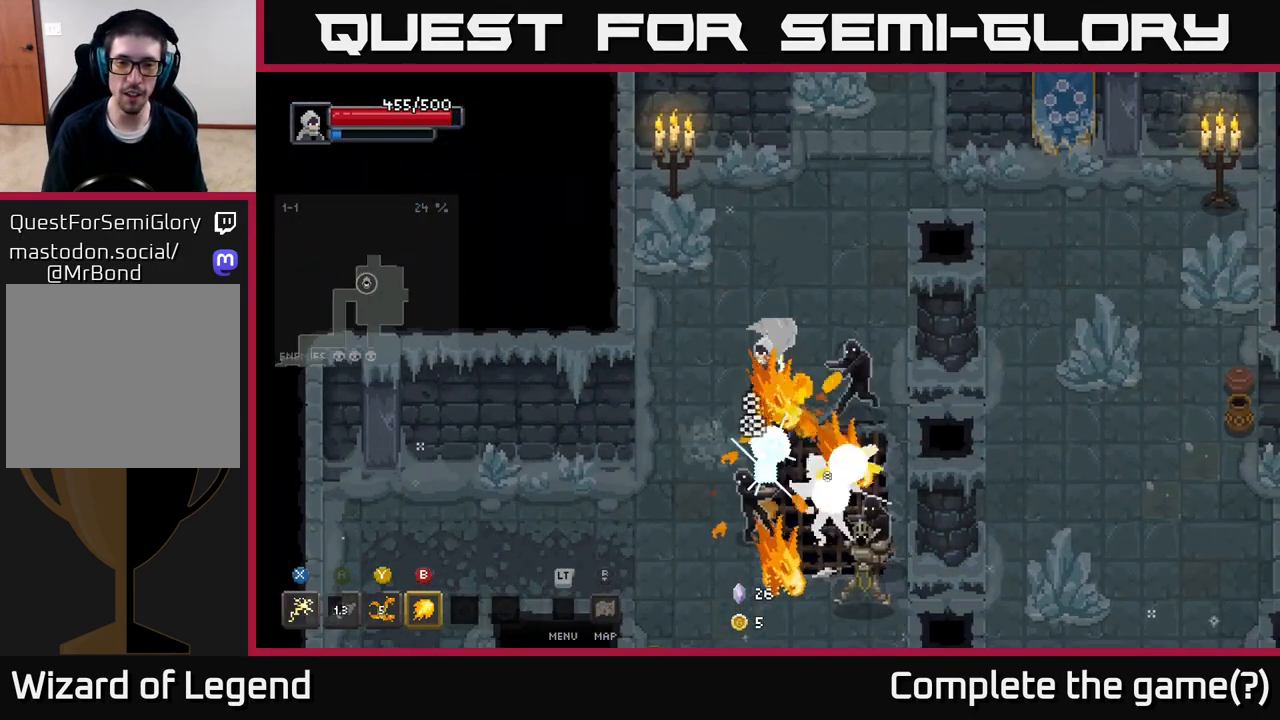
{"buttons": [], "left_stick": "down-right", "right_stick": "center", "events": []}
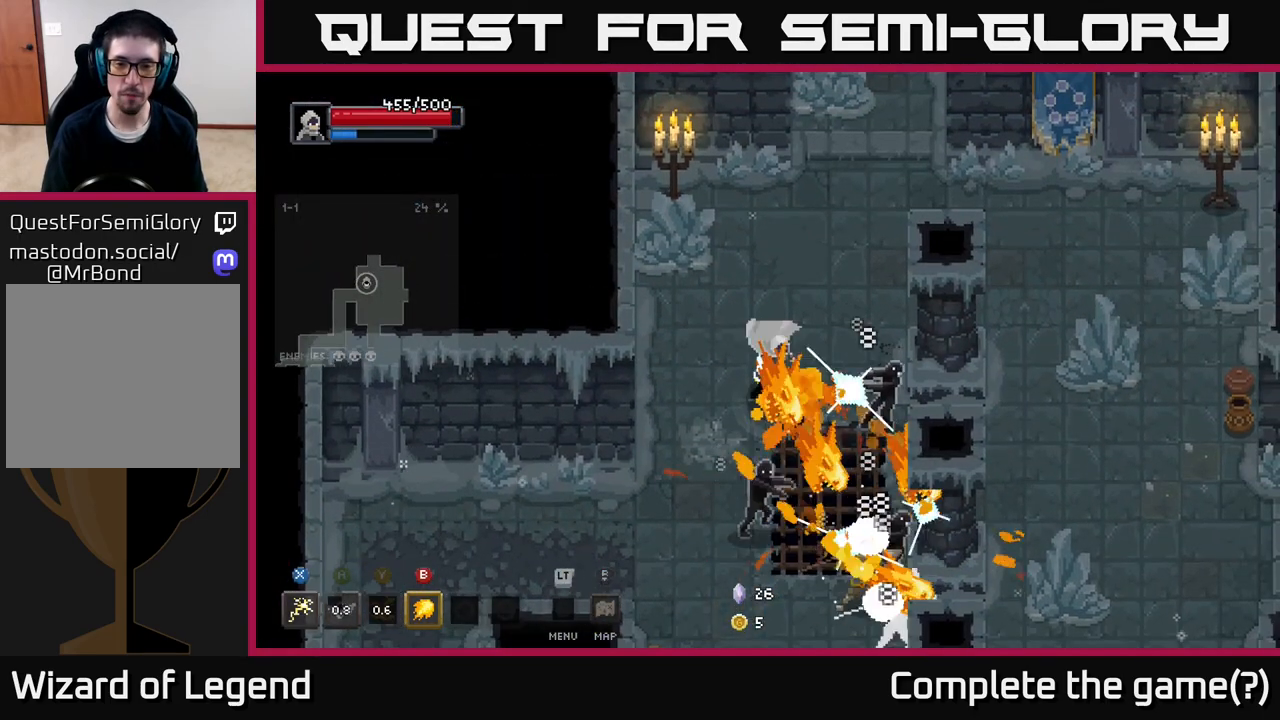
{"buttons": ["A"], "left_stick": "down", "right_stick": "center", "events": [[33, "left_stick", "down"], [333, "A", "down"]]}
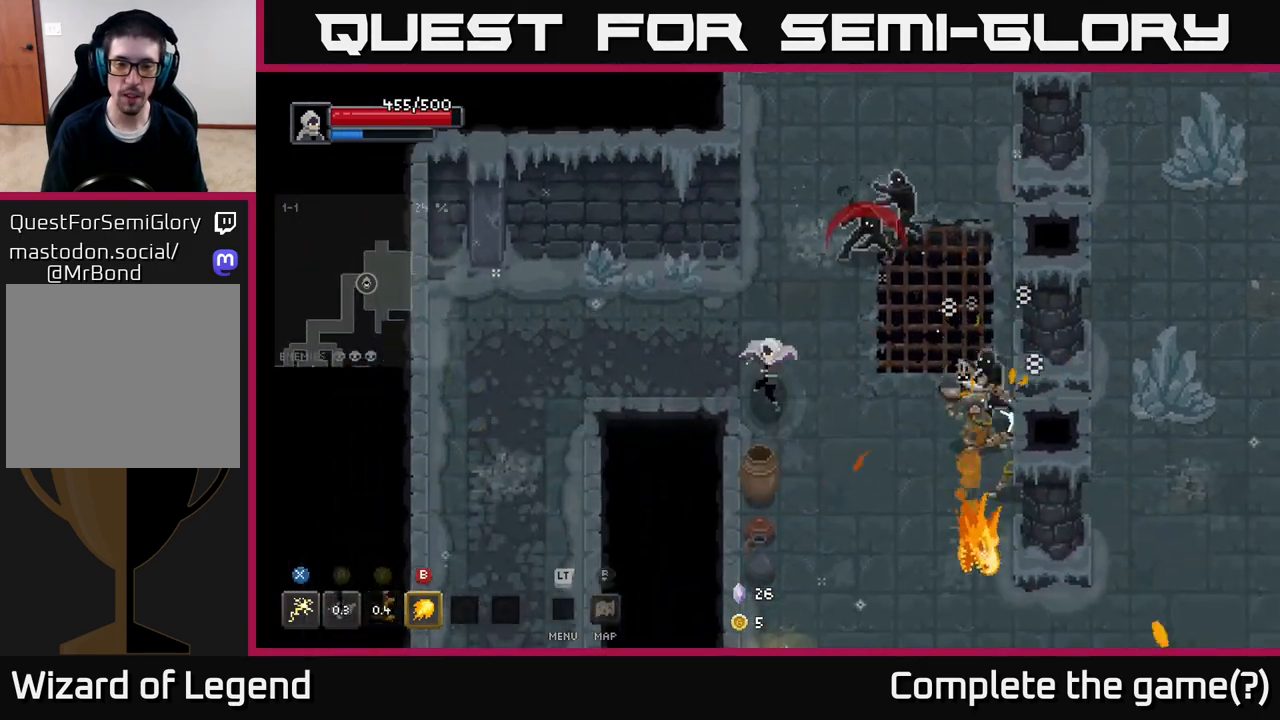
{"buttons": [], "left_stick": "down-right", "right_stick": "center", "events": [[17, "left_stick", "down-right"], [33, "A", "up"]]}
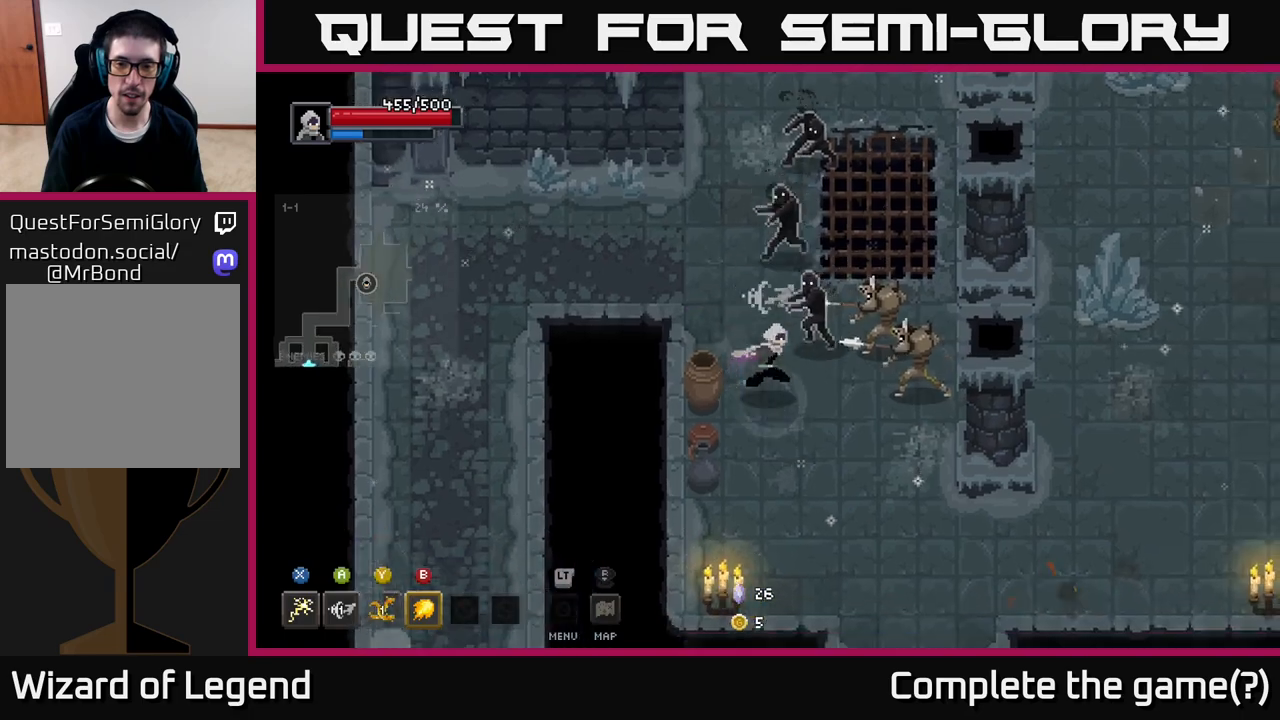
{"buttons": [], "left_stick": "down-right", "right_stick": "center", "events": []}
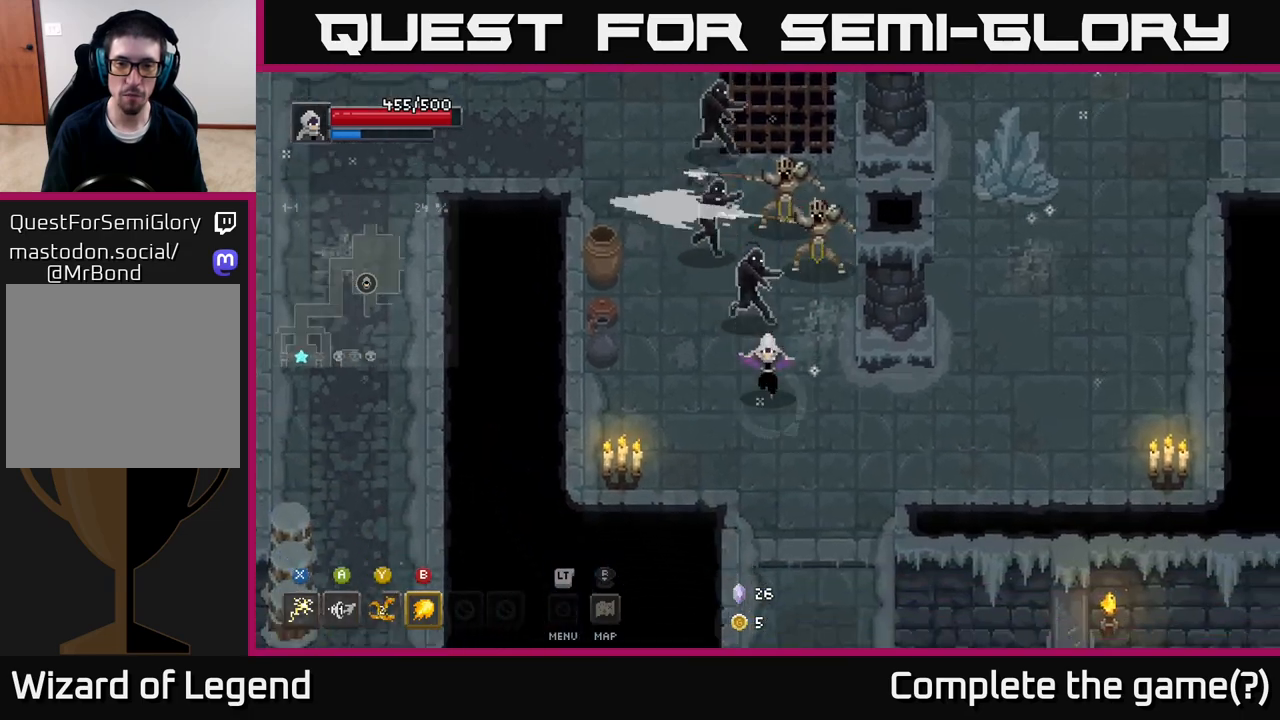
{"buttons": ["X"], "left_stick": "up", "right_stick": "center", "events": [[150, "left_stick", "up"], [167, "X", "down"]]}
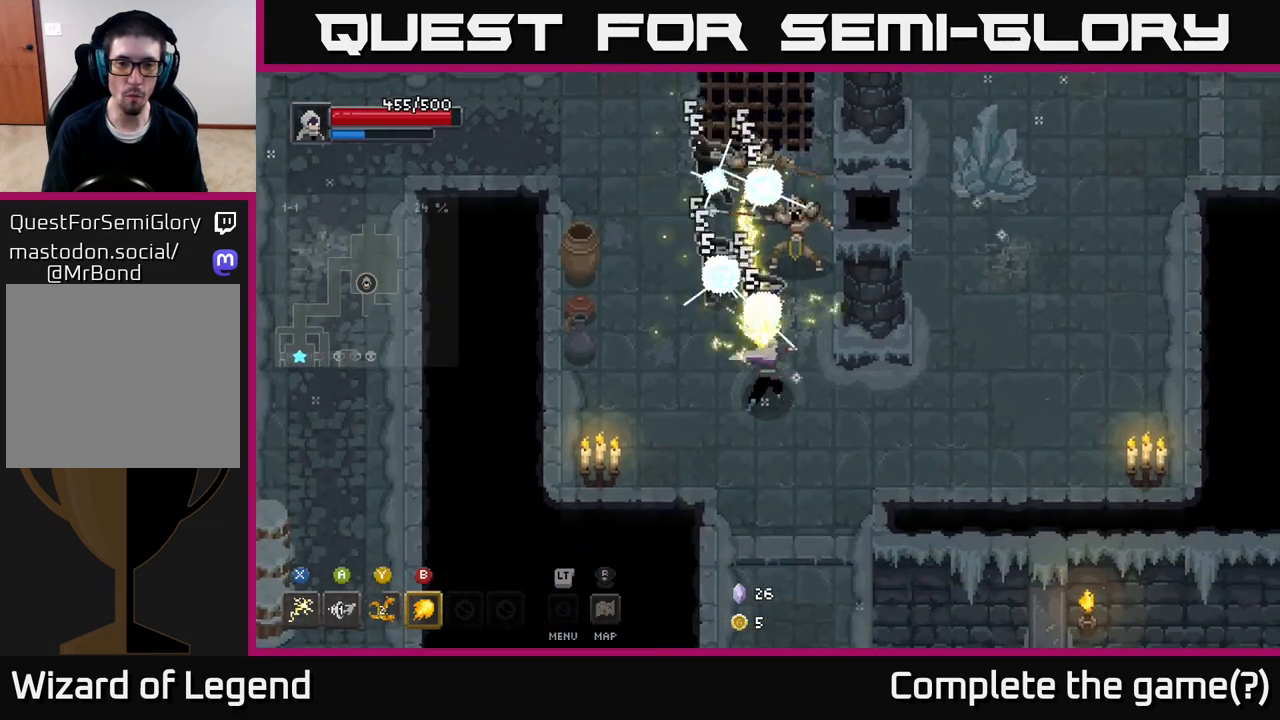
{"buttons": ["X"], "left_stick": "up", "right_stick": "center", "events": [[200, "X", "up"], [350, "X", "down"]]}
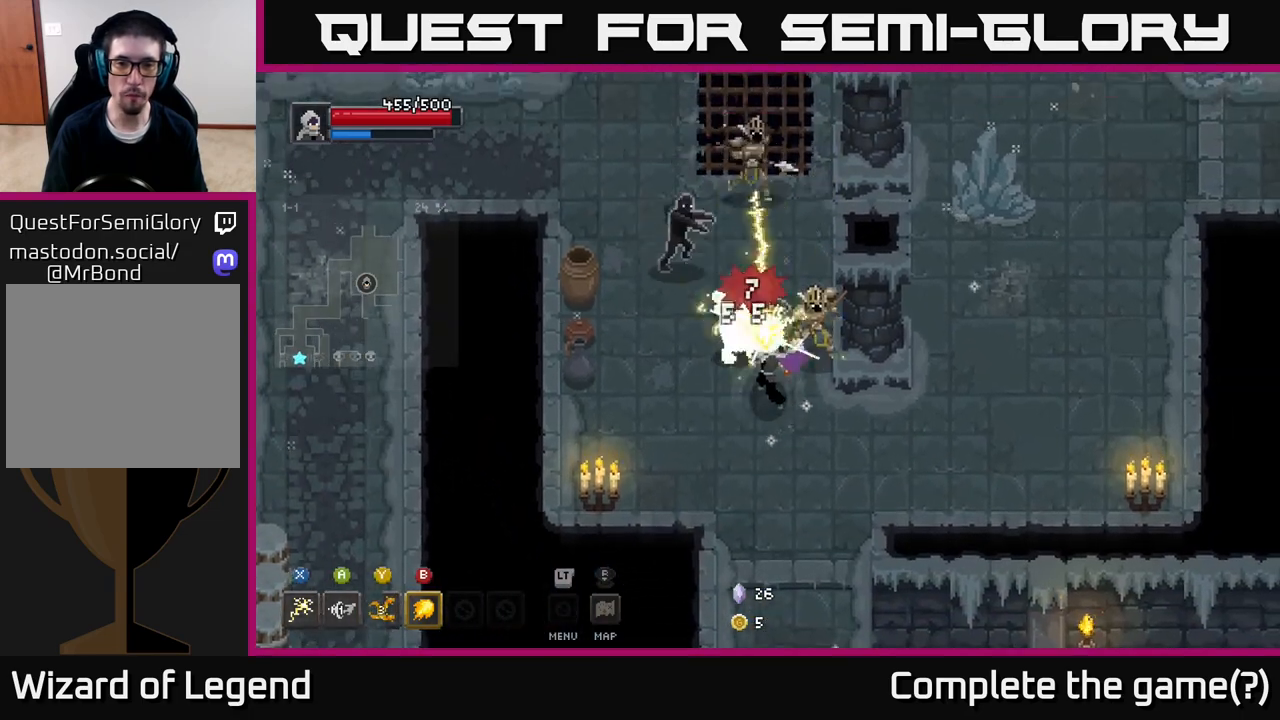
{"buttons": [], "left_stick": "down-right", "right_stick": "center", "events": [[317, "X", "up"], [383, "A", "down"], [383, "left_stick", "down"], [483, "A", "up"], [483, "left_stick", "down-right"]]}
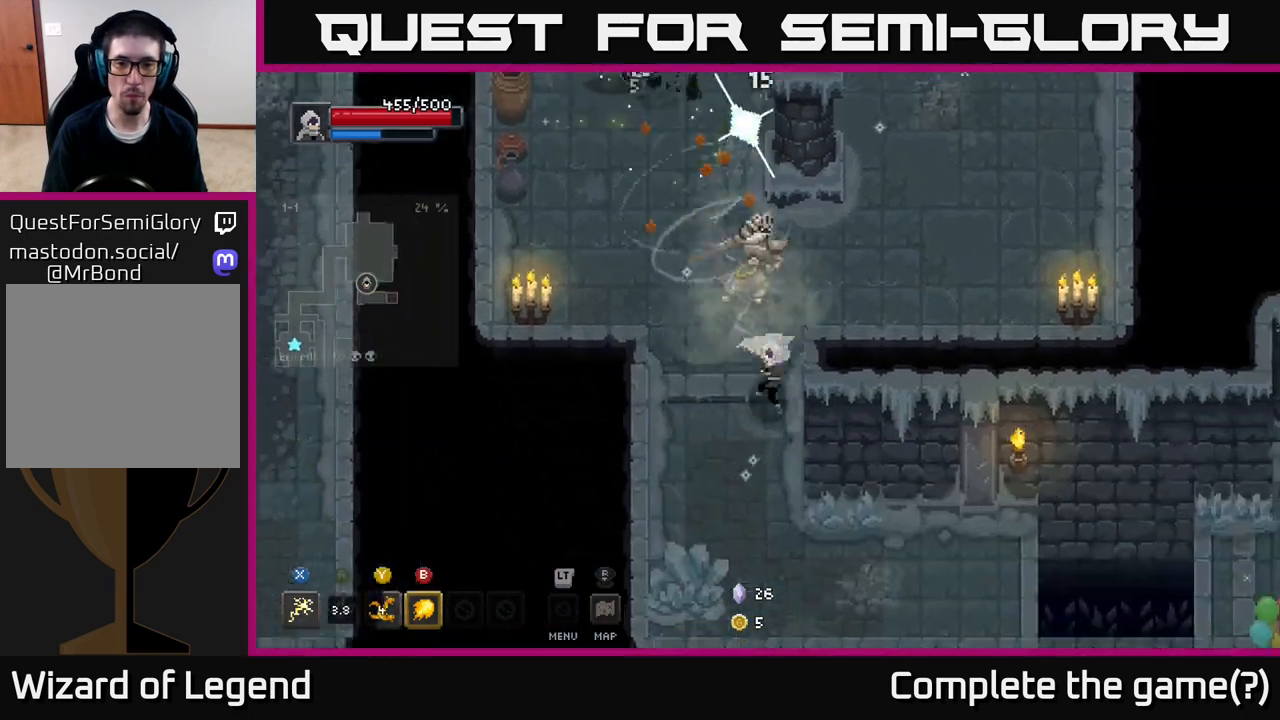
{"buttons": ["Y"], "left_stick": "up", "right_stick": "center", "events": [[200, "left_stick", "up-left"], [383, "left_stick", "up"], [433, "Y", "down"]]}
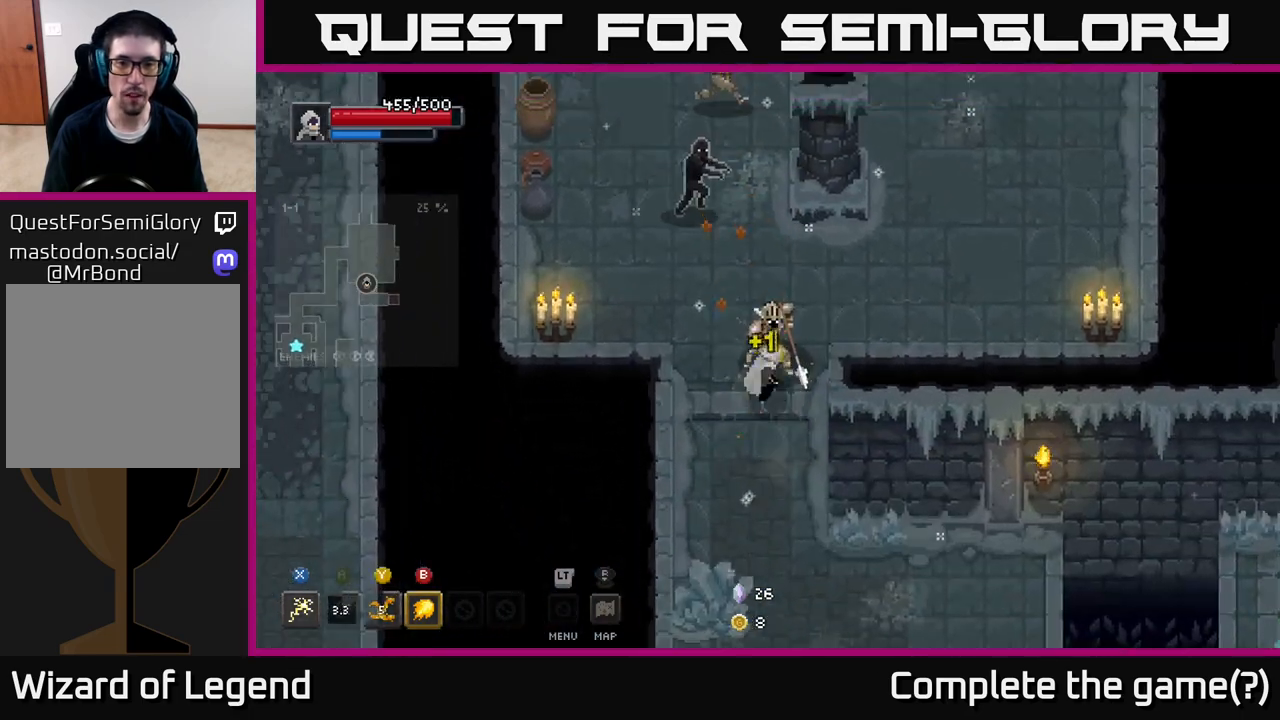
{"buttons": [], "left_stick": "up", "right_stick": "center", "events": [[50, "Y", "up"]]}
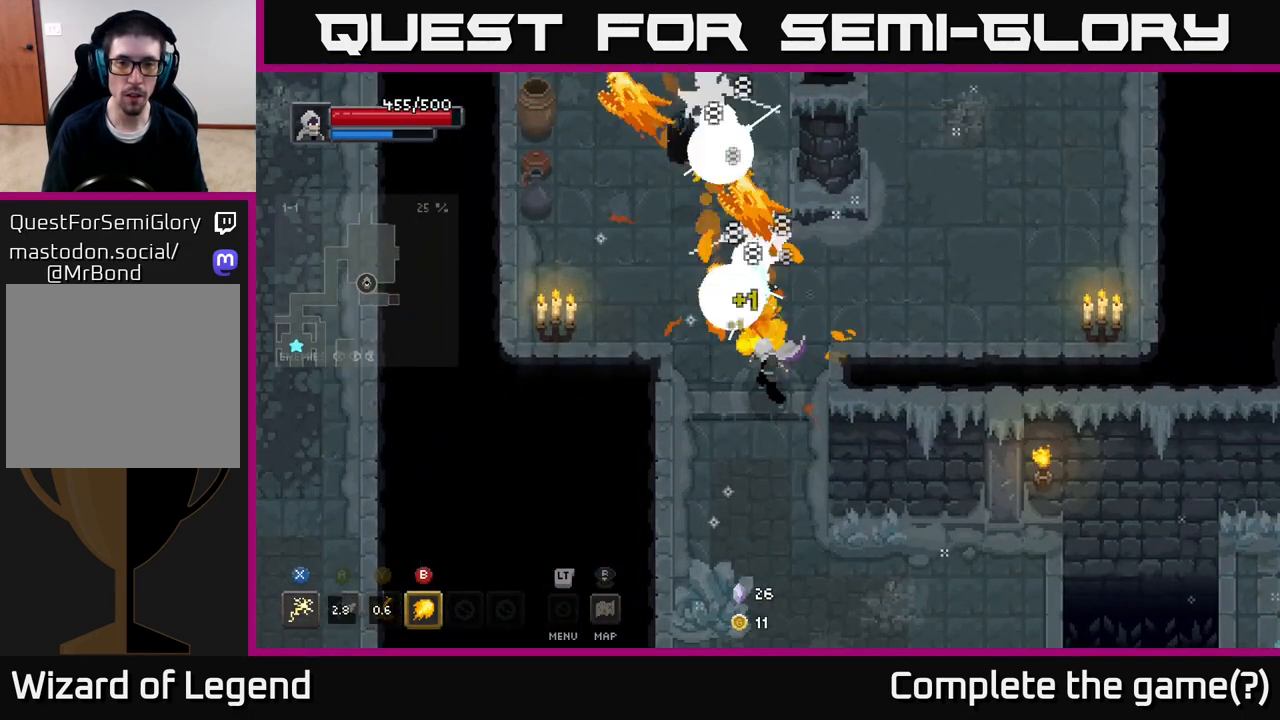
{"buttons": ["X"], "left_stick": "up", "right_stick": "center", "events": [[450, "X", "down"]]}
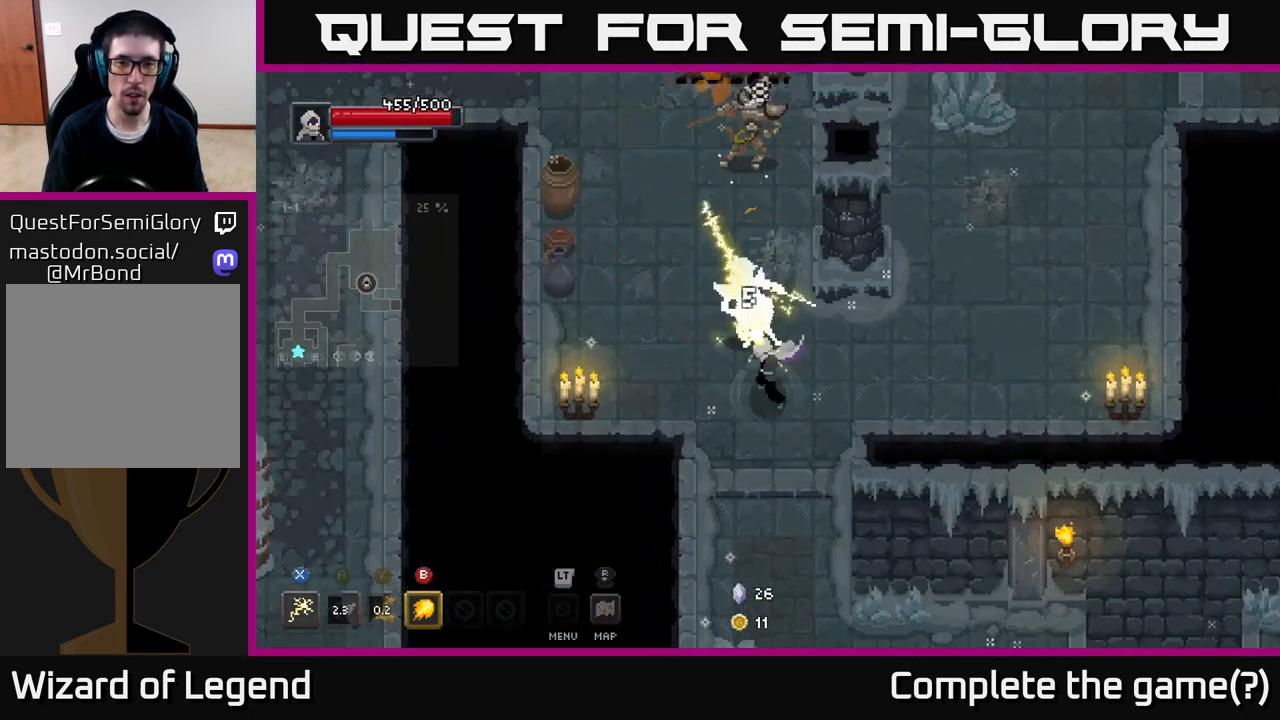
{"buttons": [], "left_stick": "up", "right_stick": "center", "events": [[383, "X", "up"]]}
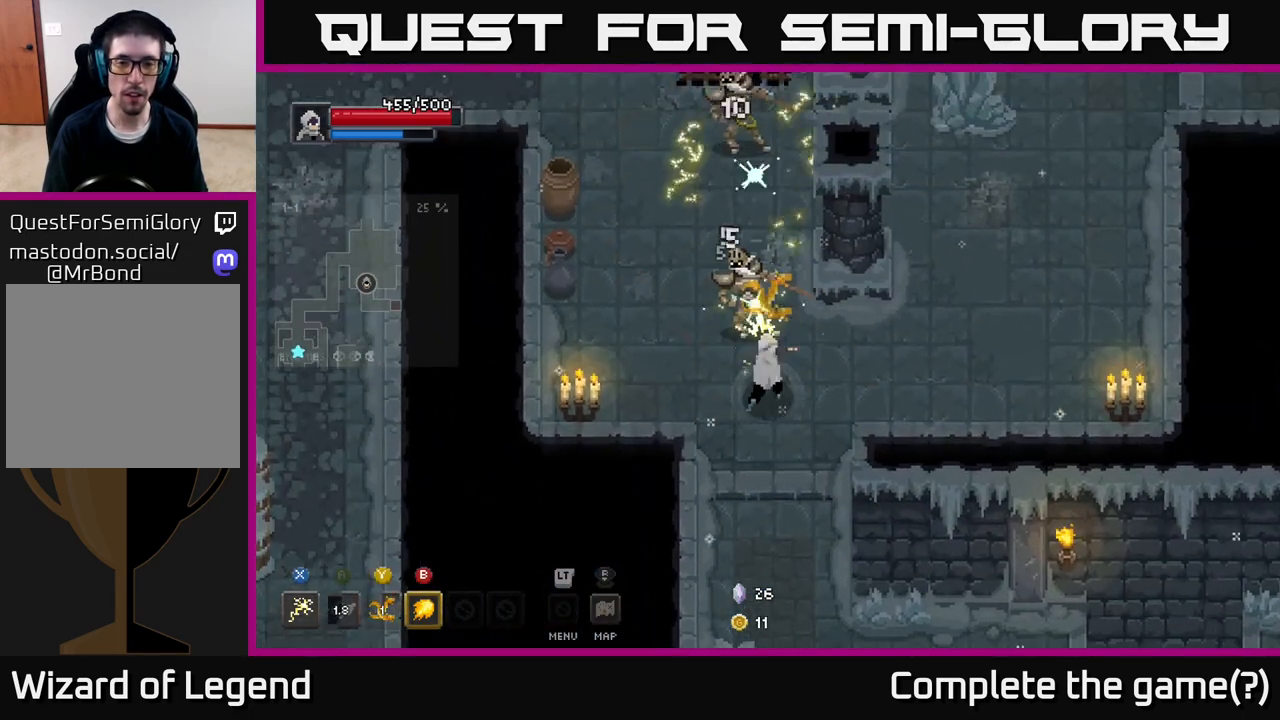
{"buttons": ["B"], "left_stick": "up", "right_stick": "center", "events": [[50, "Y", "down"], [183, "Y", "up"], [483, "B", "down"]]}
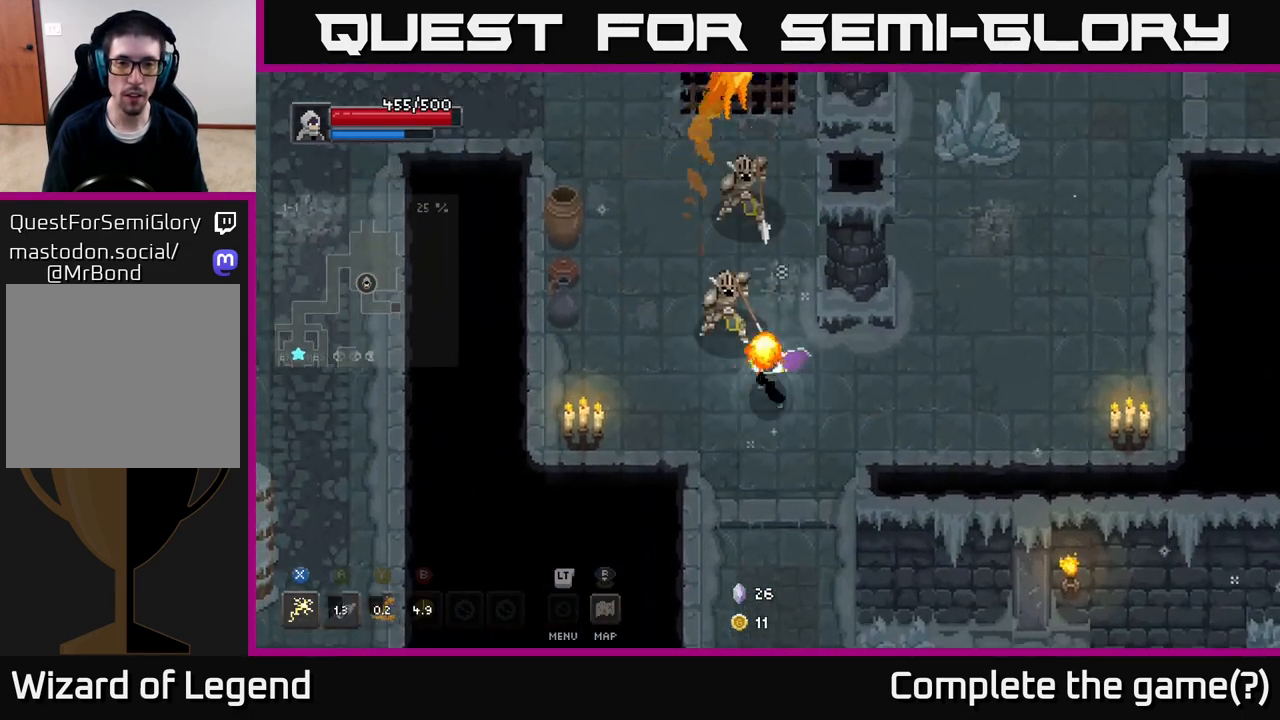
{"buttons": ["X"], "left_stick": "up", "right_stick": "center", "events": [[67, "B", "up"], [500, "X", "down"]]}
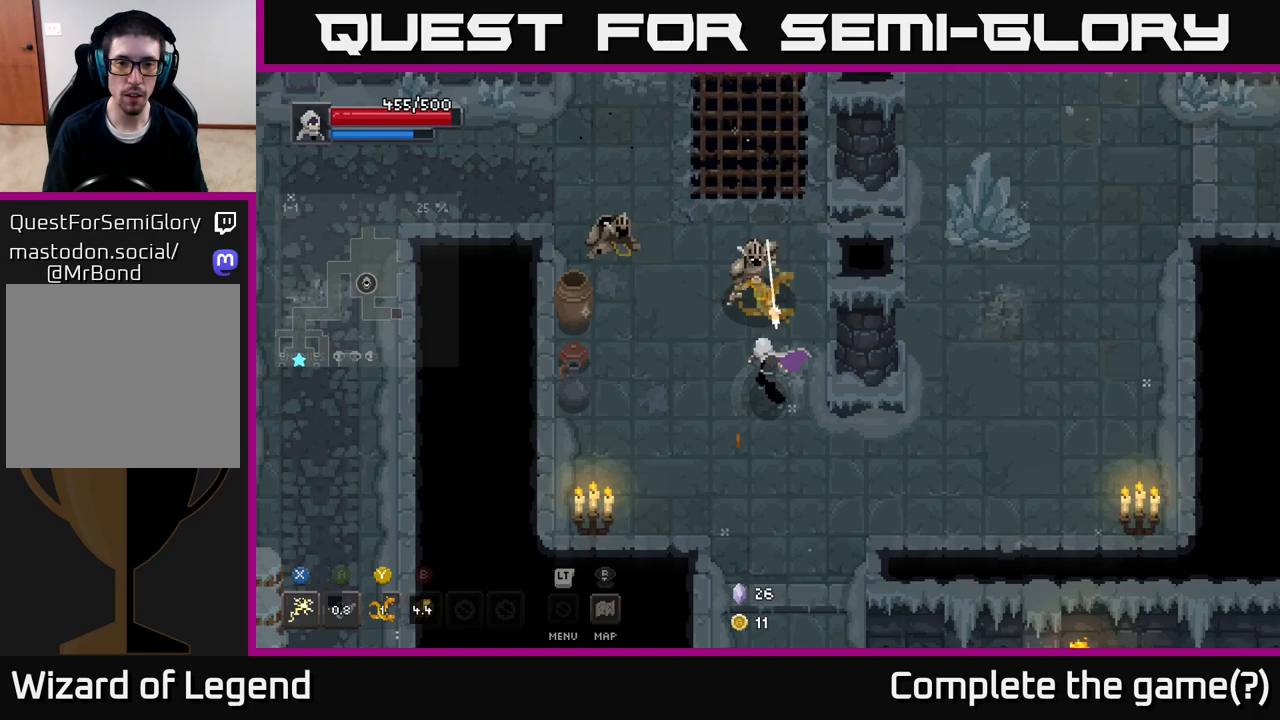
{"buttons": ["X"], "left_stick": "up", "right_stick": "center", "events": [[133, "X", "up"], [483, "X", "down"]]}